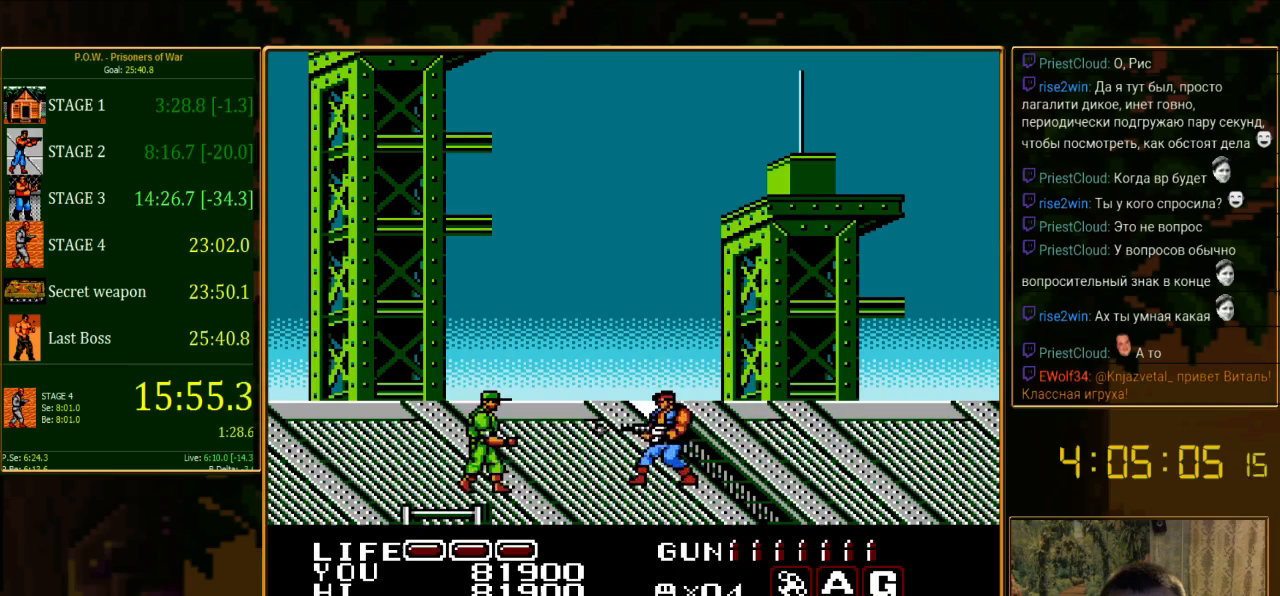
Gameplay with a controller (Nintendo layout); each line is a JSON object with the inputs held at the frame after it. "events" lists button and stick changes between this image and that frame as [ms after this image, input, new state], when the widget could be followed in between. Not read: L3 R3.
{"buttons": ["DPAD_RIGHT"], "events": [[22, "A", "up"], [222, "DPAD_RIGHT", "down"]]}
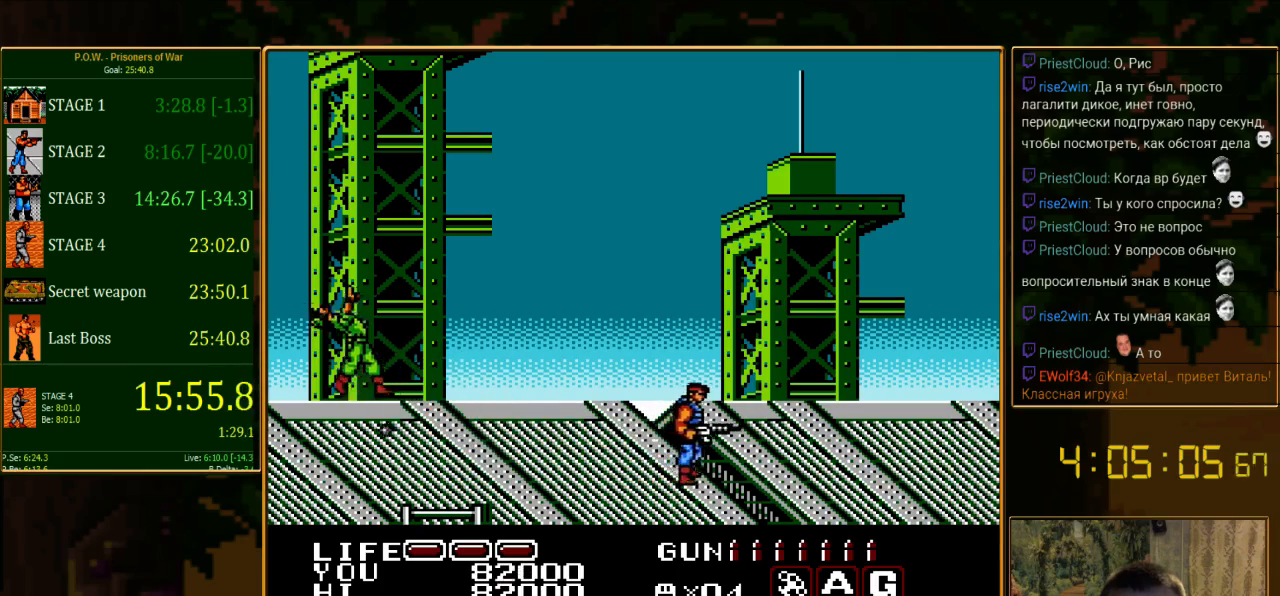
{"buttons": ["DPAD_UP", "DPAD_RIGHT"], "events": [[178, "DPAD_UP", "down"]]}
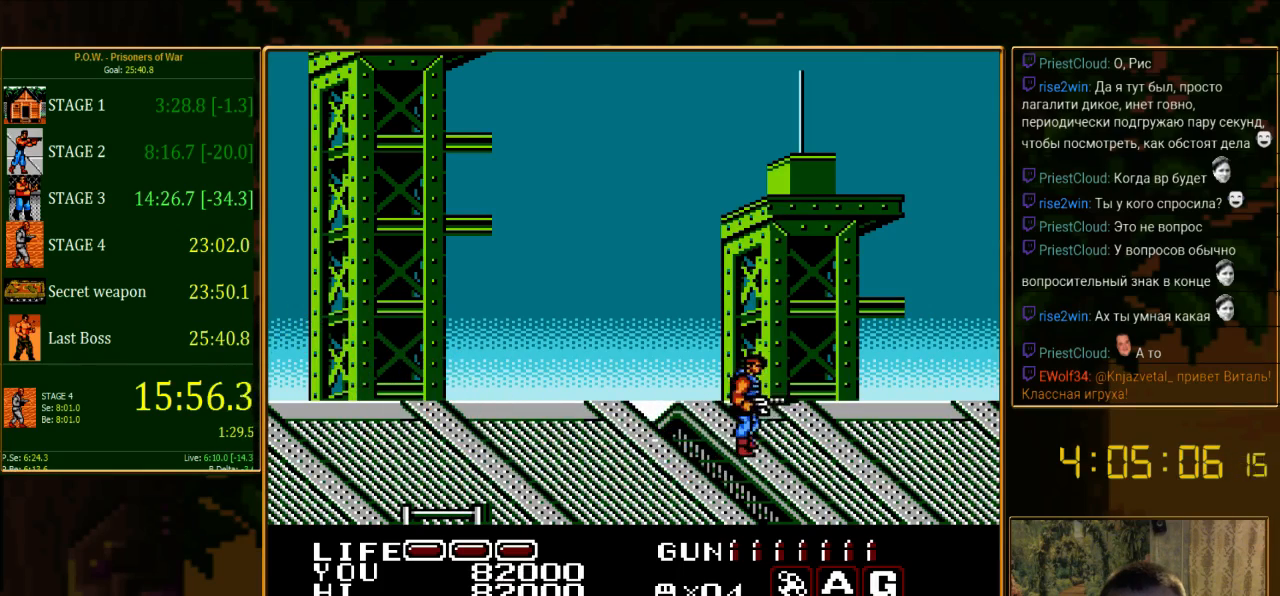
{"buttons": ["DPAD_RIGHT"], "events": [[311, "DPAD_UP", "up"]]}
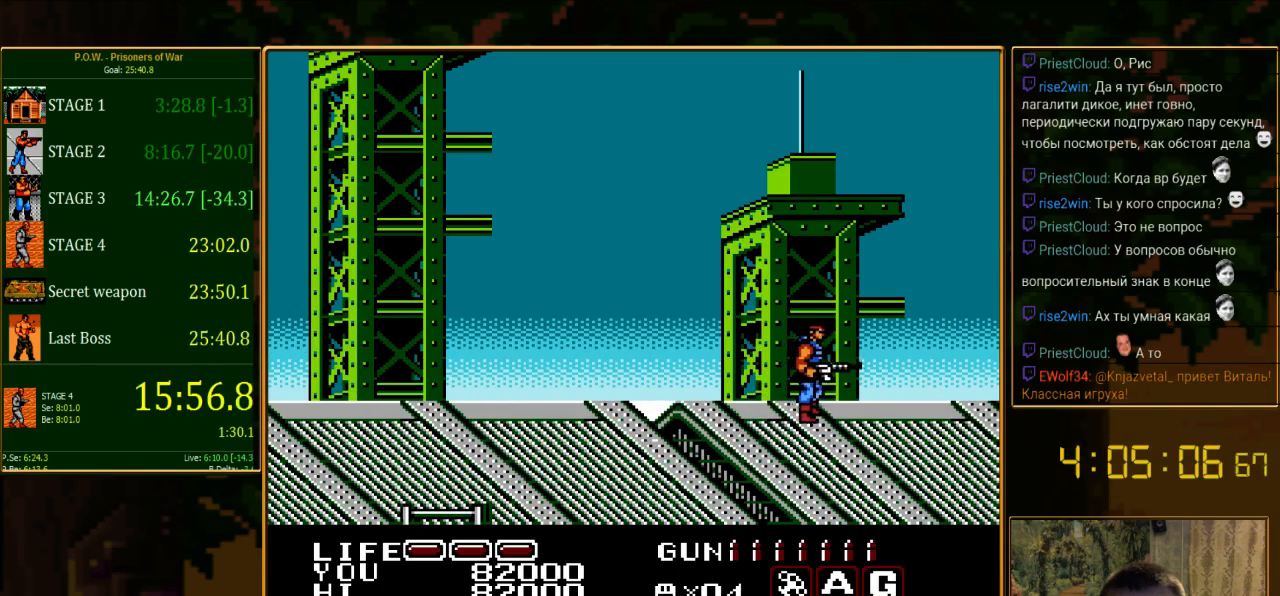
{"buttons": [], "events": [[400, "DPAD_RIGHT", "up"]]}
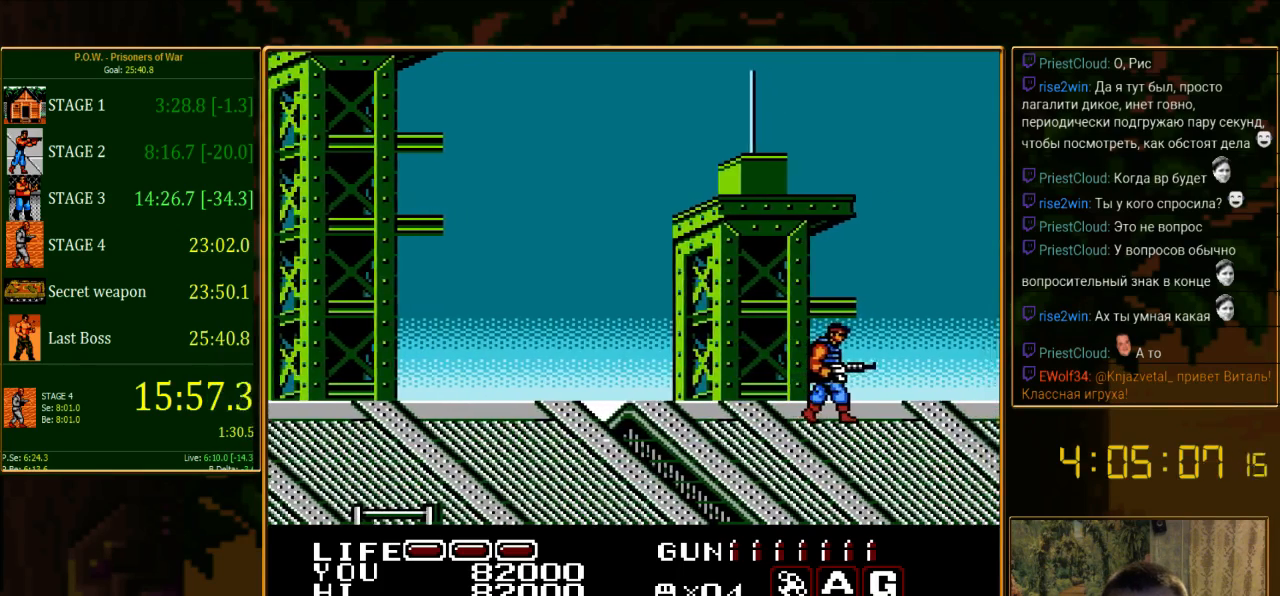
{"buttons": ["DPAD_RIGHT"], "events": [[422, "DPAD_RIGHT", "down"]]}
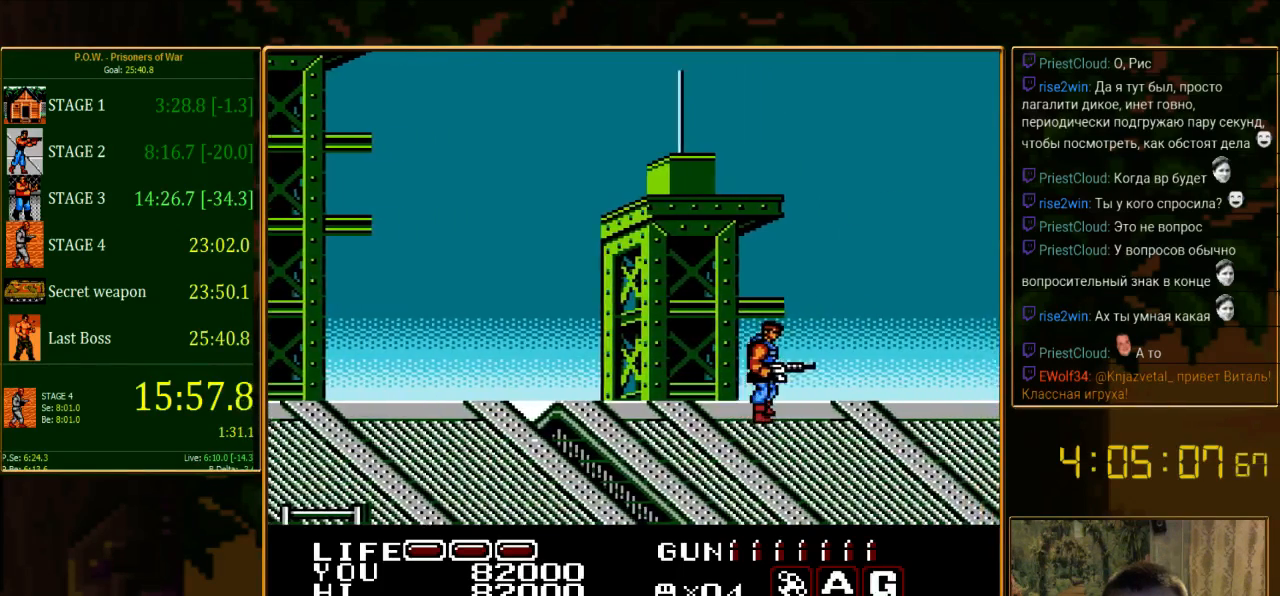
{"buttons": ["DPAD_RIGHT"], "events": []}
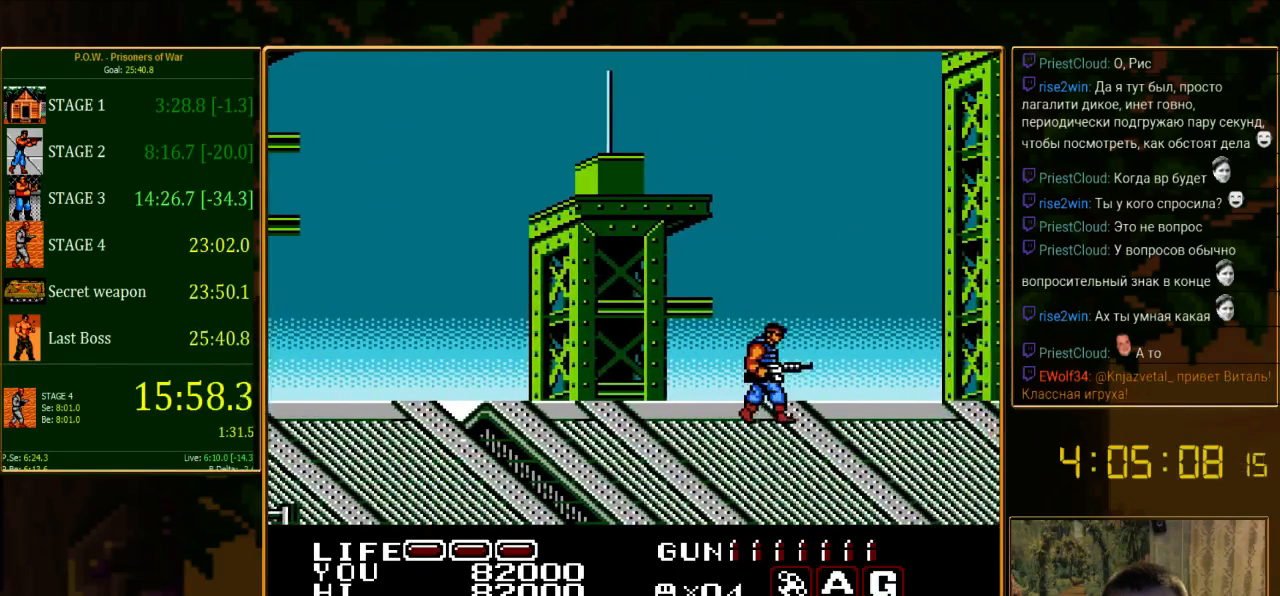
{"buttons": ["DPAD_RIGHT"], "events": []}
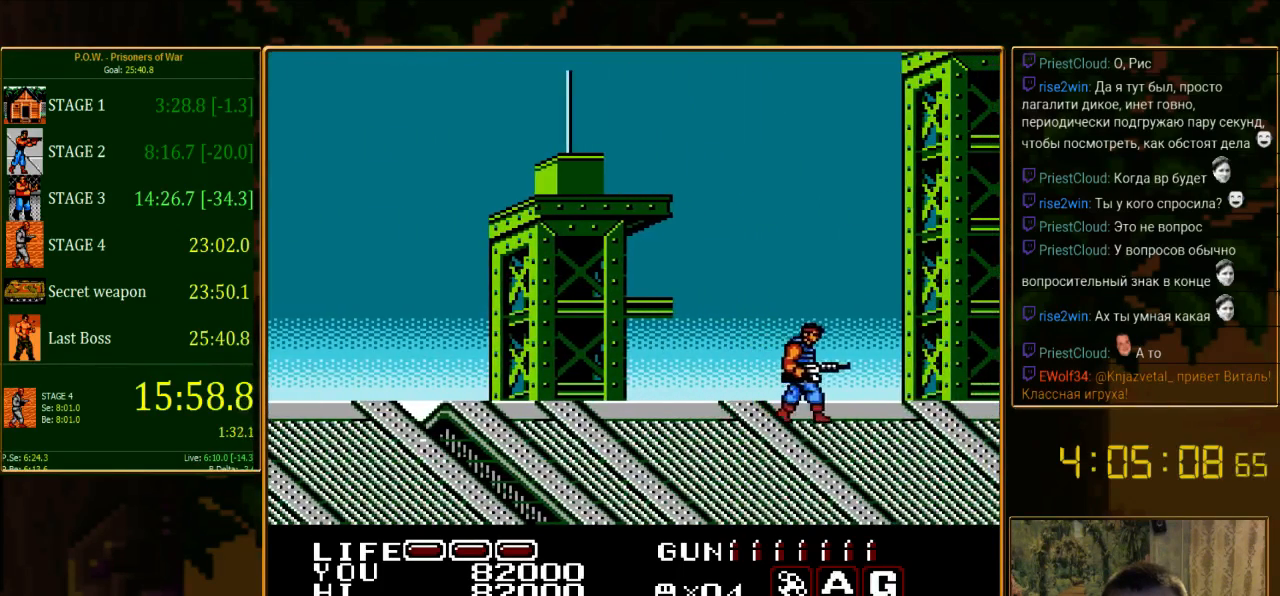
{"buttons": ["DPAD_UP"], "events": [[222, "DPAD_RIGHT", "up"], [245, "DPAD_RIGHT", "down"], [289, "DPAD_RIGHT", "up"], [289, "DPAD_UP", "down"]]}
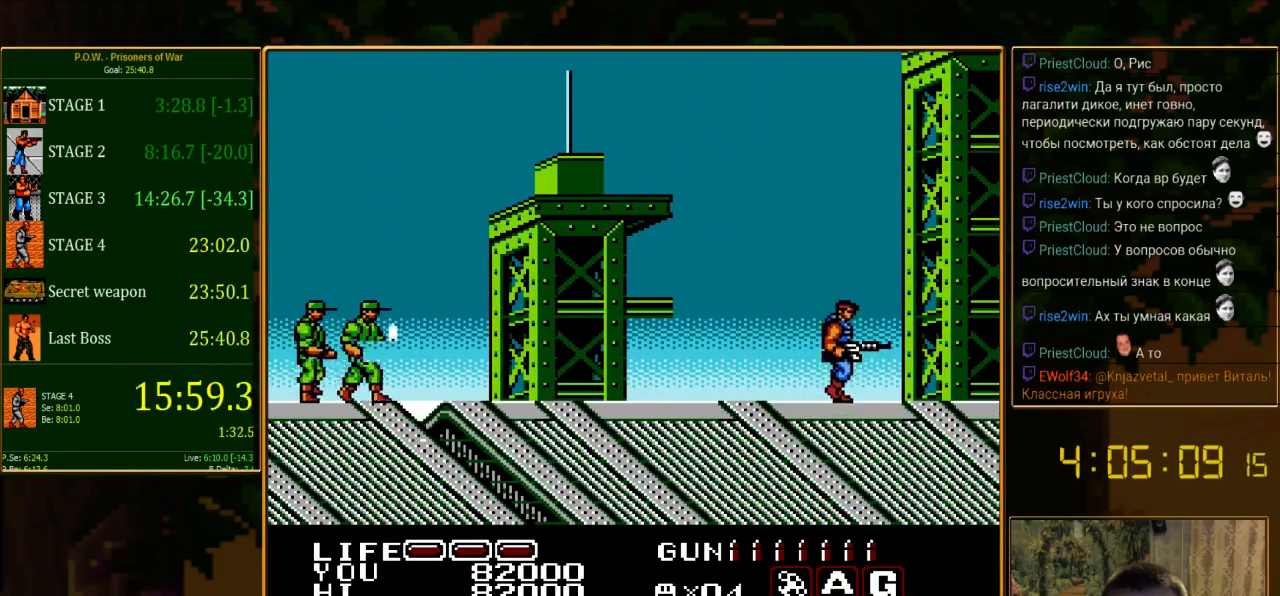
{"buttons": ["A"], "events": [[200, "DPAD_LEFT", "down"], [267, "DPAD_UP", "up"], [378, "A", "down"], [444, "DPAD_LEFT", "up"]]}
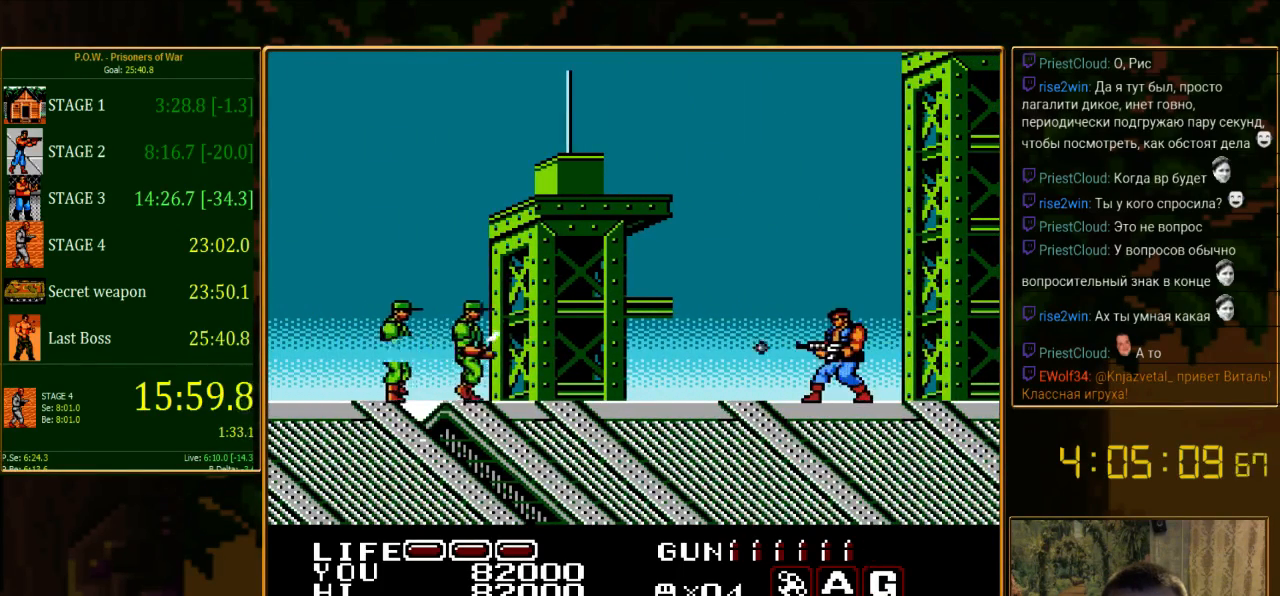
{"buttons": ["DPAD_RIGHT"], "events": [[22, "A", "up"], [445, "DPAD_RIGHT", "down"]]}
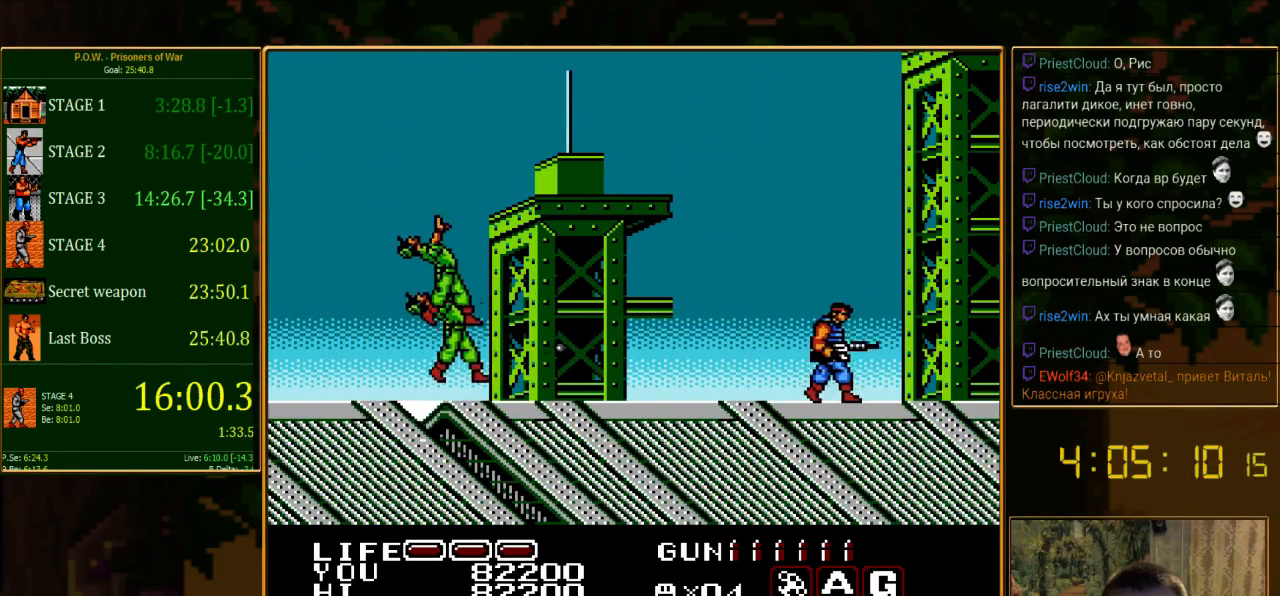
{"buttons": ["DPAD_RIGHT"], "events": []}
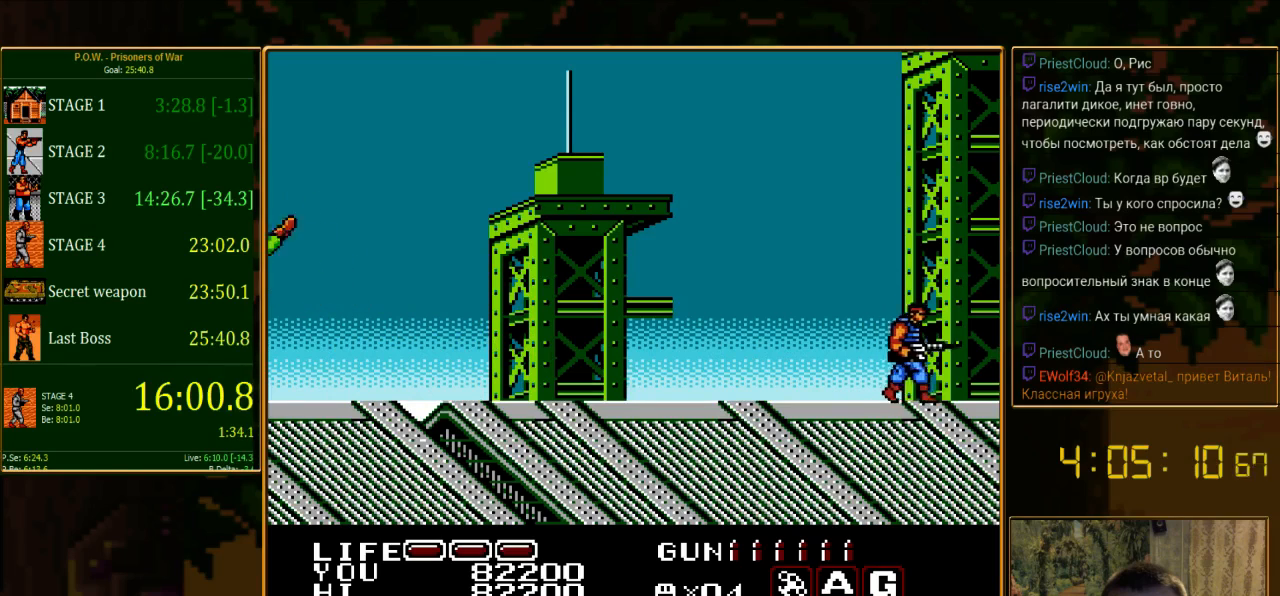
{"buttons": [], "events": [[111, "DPAD_RIGHT", "up"]]}
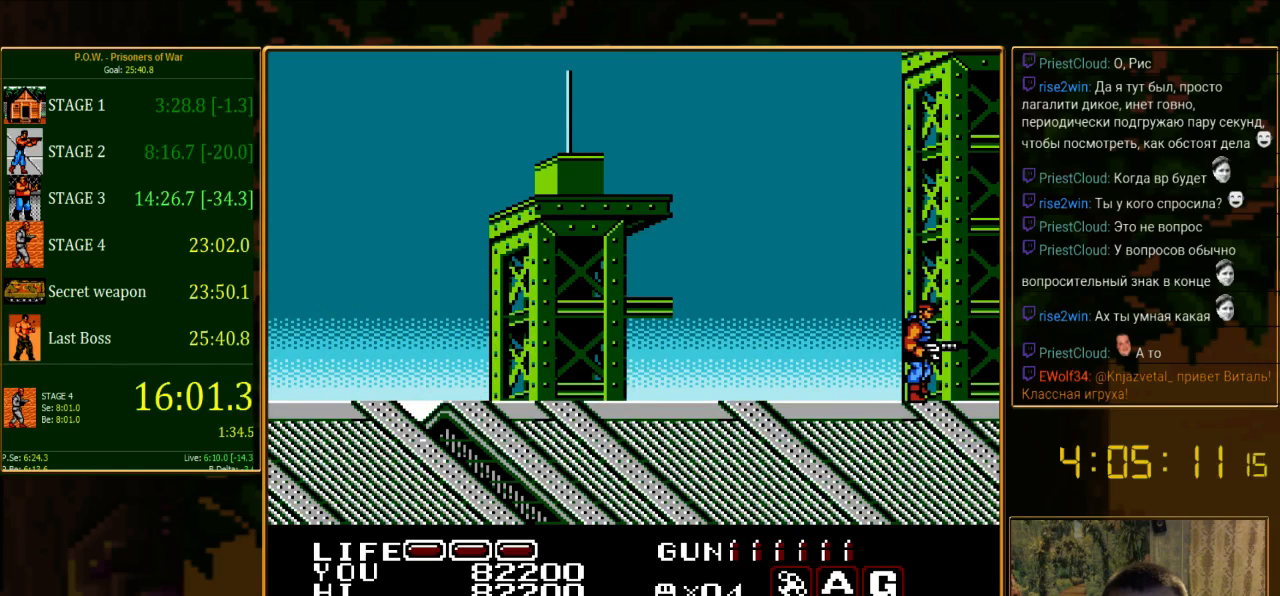
{"buttons": [], "events": []}
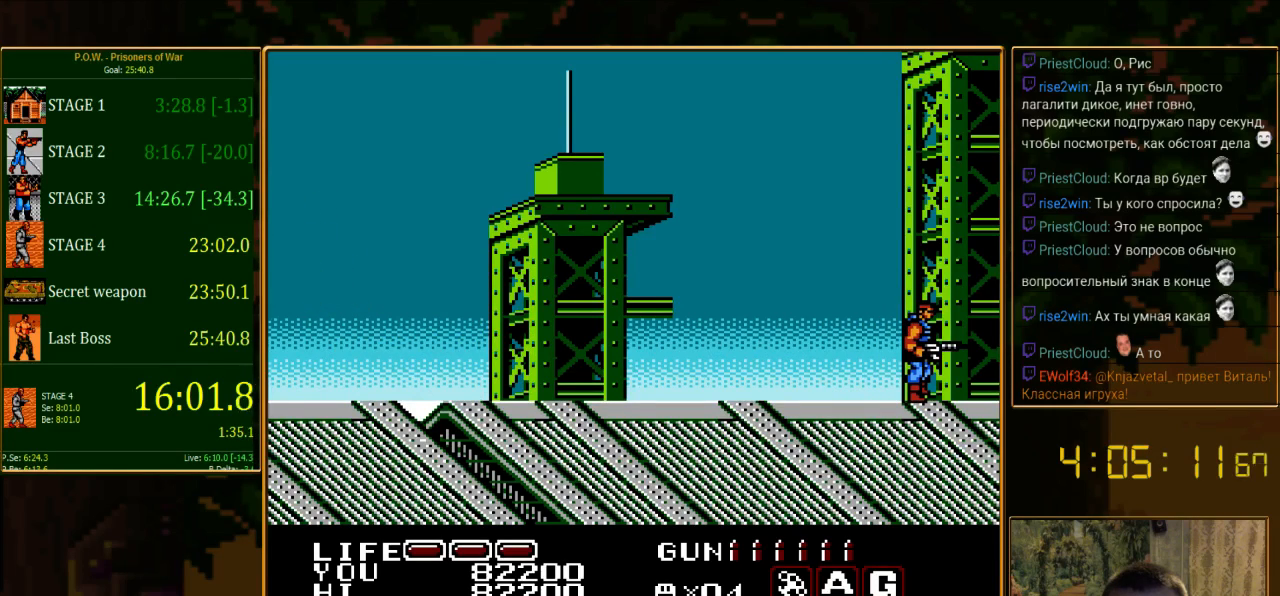
{"buttons": [], "events": []}
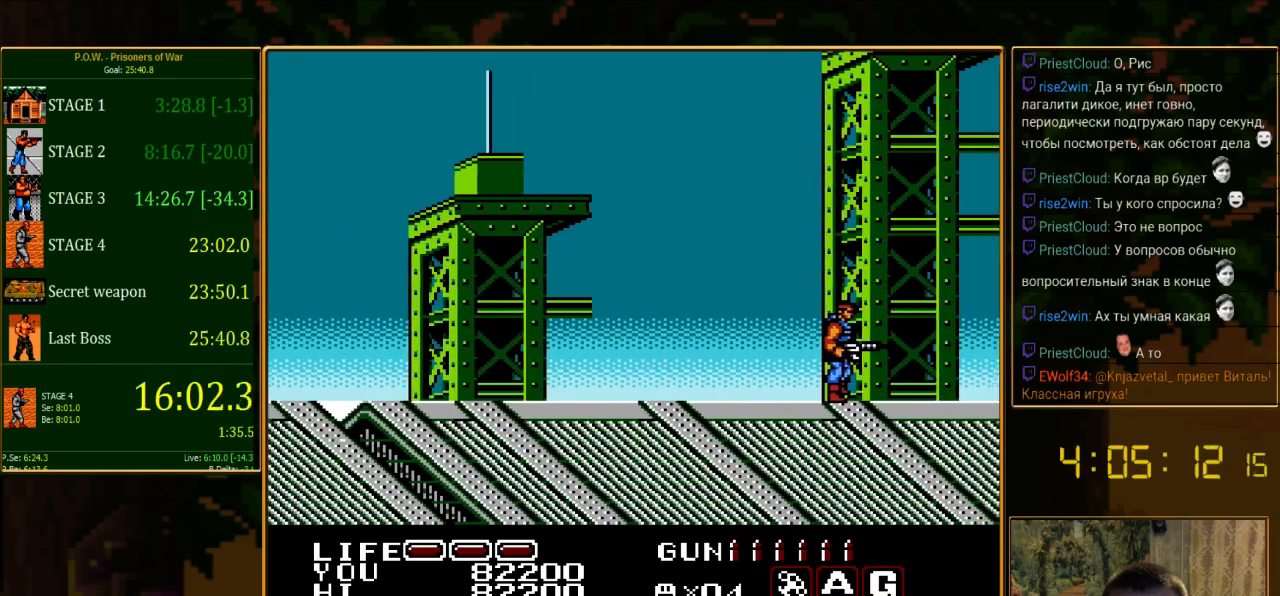
{"buttons": ["DPAD_RIGHT"], "events": [[156, "DPAD_RIGHT", "down"]]}
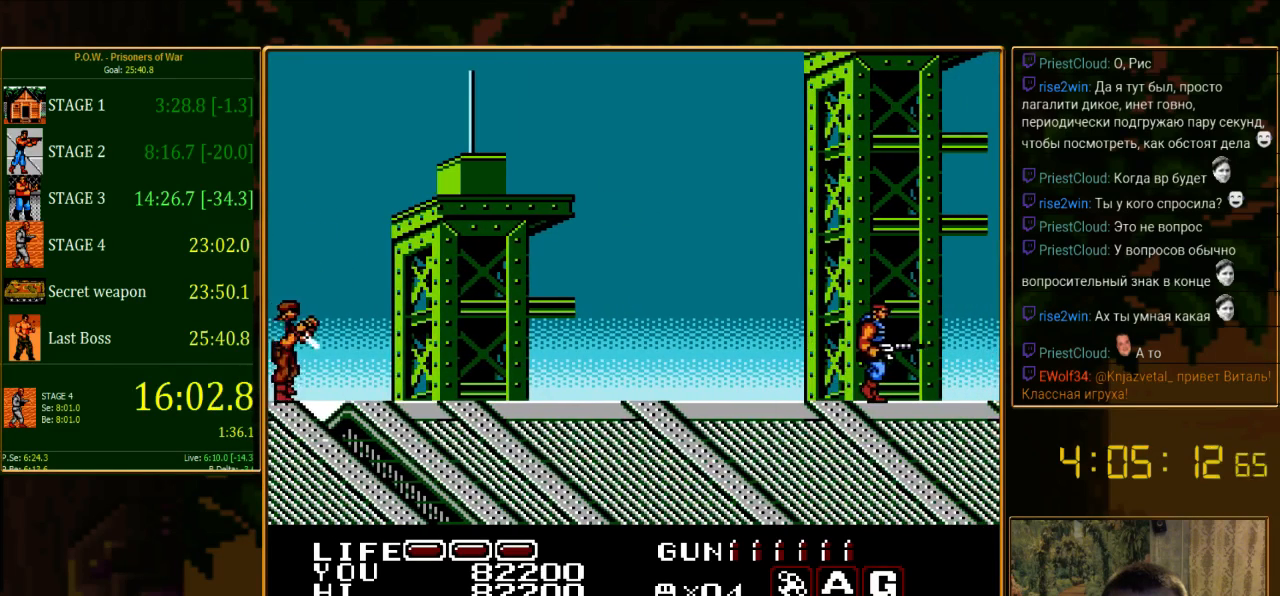
{"buttons": ["DPAD_LEFT"], "events": [[222, "DPAD_RIGHT", "up"], [400, "DPAD_LEFT", "down"]]}
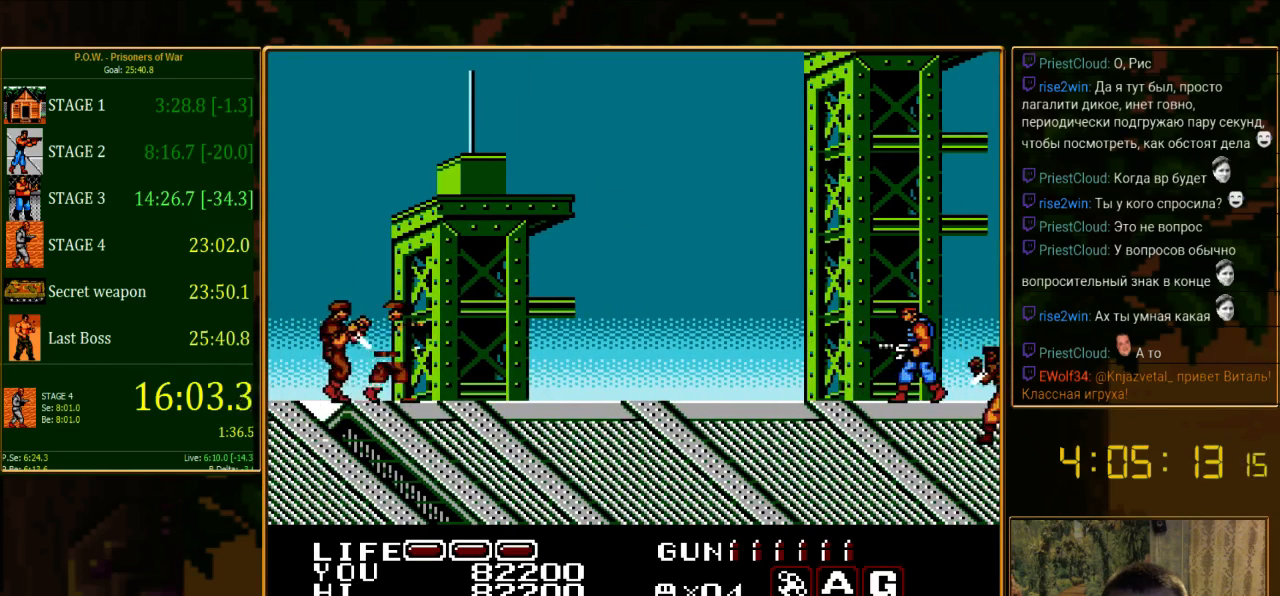
{"buttons": ["DPAD_LEFT"], "events": [[178, "A", "down"], [244, "DPAD_LEFT", "up"], [356, "A", "up"], [489, "DPAD_LEFT", "down"]]}
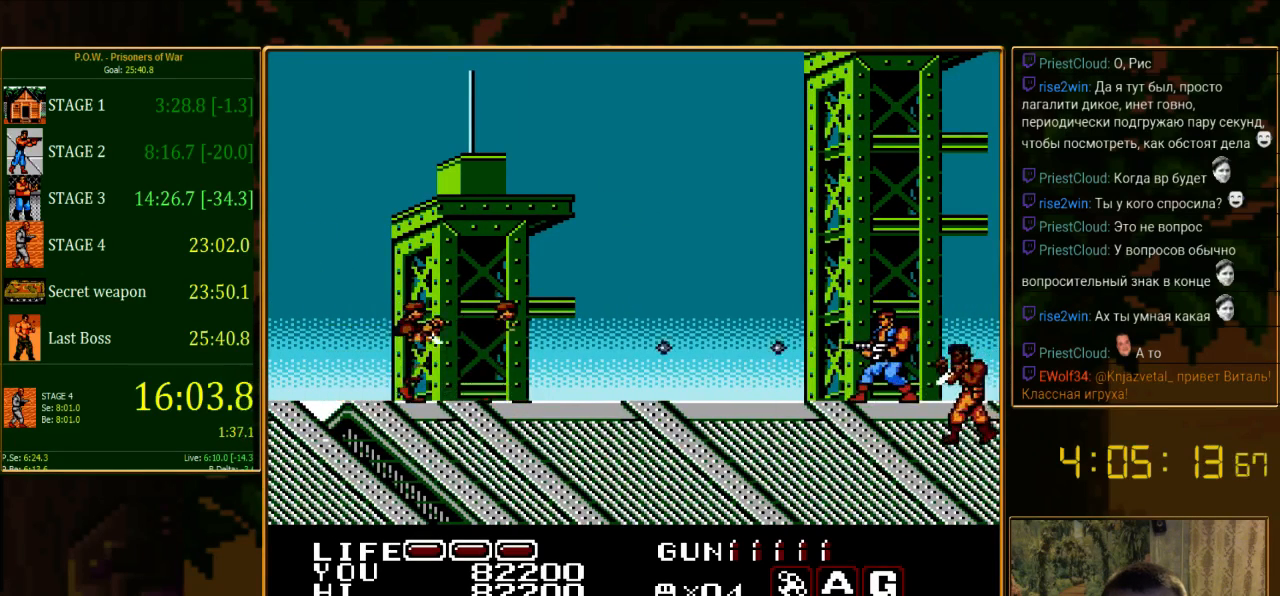
{"buttons": ["DPAD_LEFT"], "events": []}
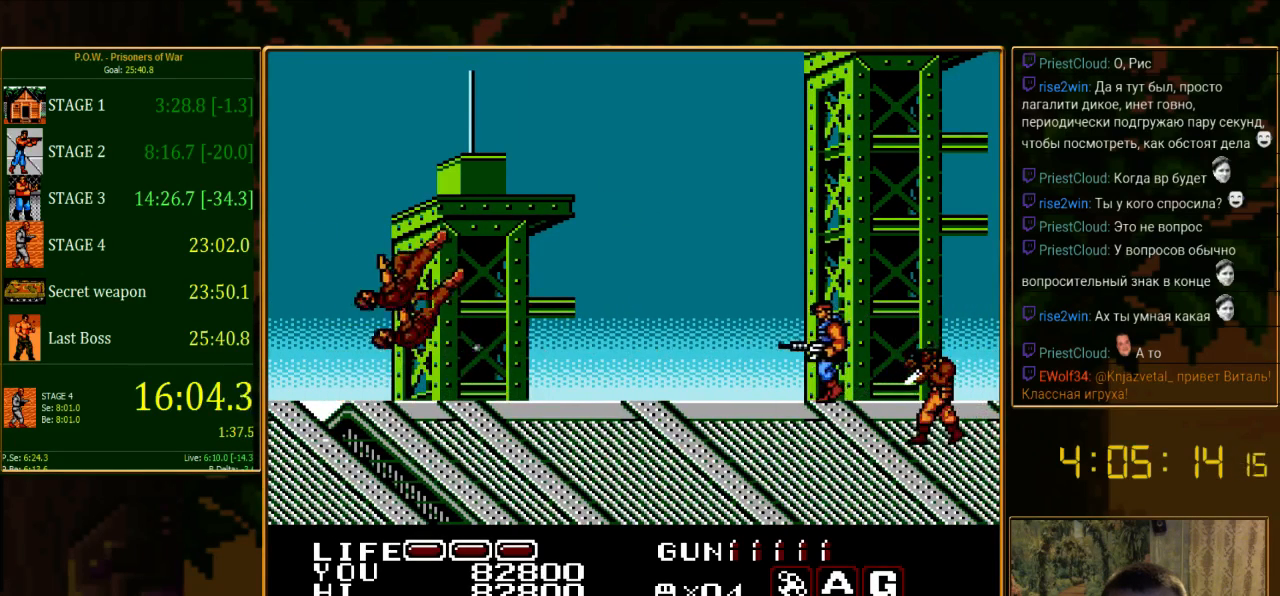
{"buttons": ["DPAD_DOWN"], "events": [[267, "DPAD_DOWN", "down"], [444, "DPAD_LEFT", "up"]]}
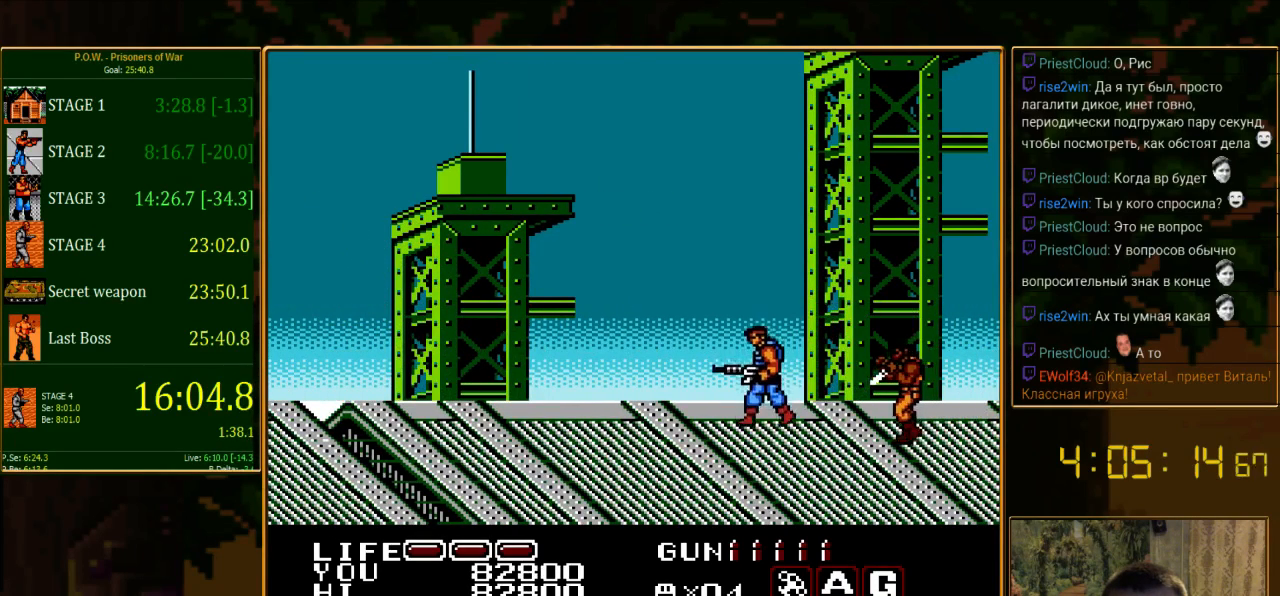
{"buttons": [], "events": [[133, "DPAD_DOWN", "up"], [133, "DPAD_RIGHT", "down"], [267, "A", "down"], [311, "DPAD_RIGHT", "up"], [445, "A", "up"]]}
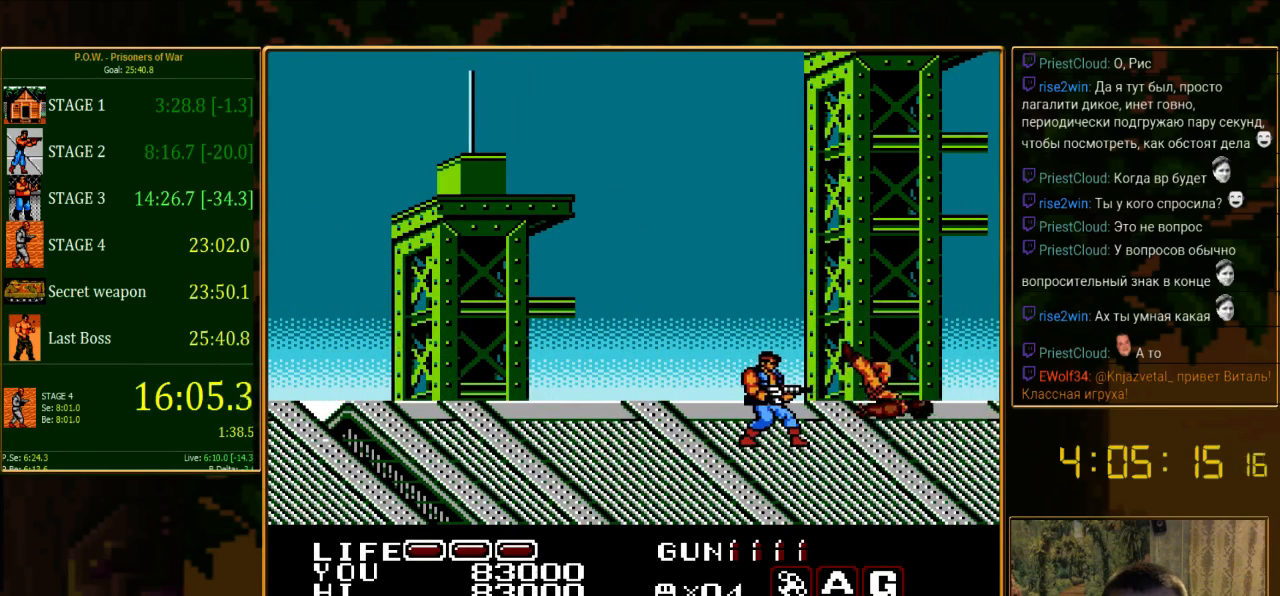
{"buttons": ["DPAD_UP", "DPAD_RIGHT"], "events": [[200, "DPAD_RIGHT", "down"], [467, "DPAD_UP", "down"]]}
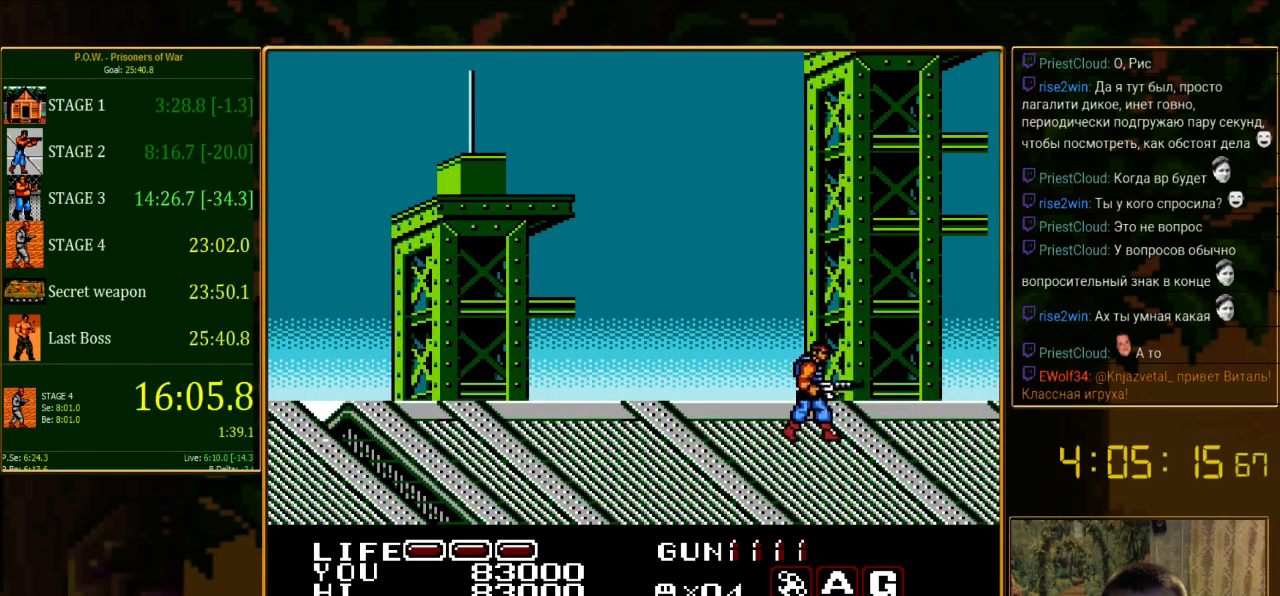
{"buttons": ["DPAD_RIGHT"], "events": [[422, "DPAD_UP", "up"]]}
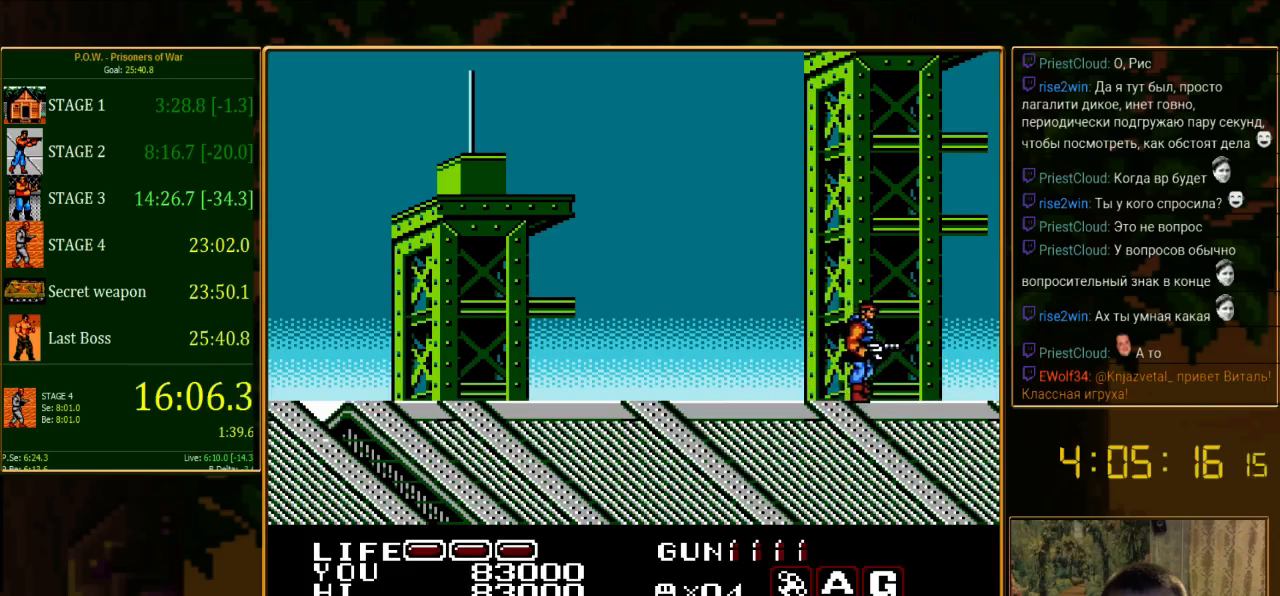
{"buttons": ["DPAD_RIGHT"], "events": []}
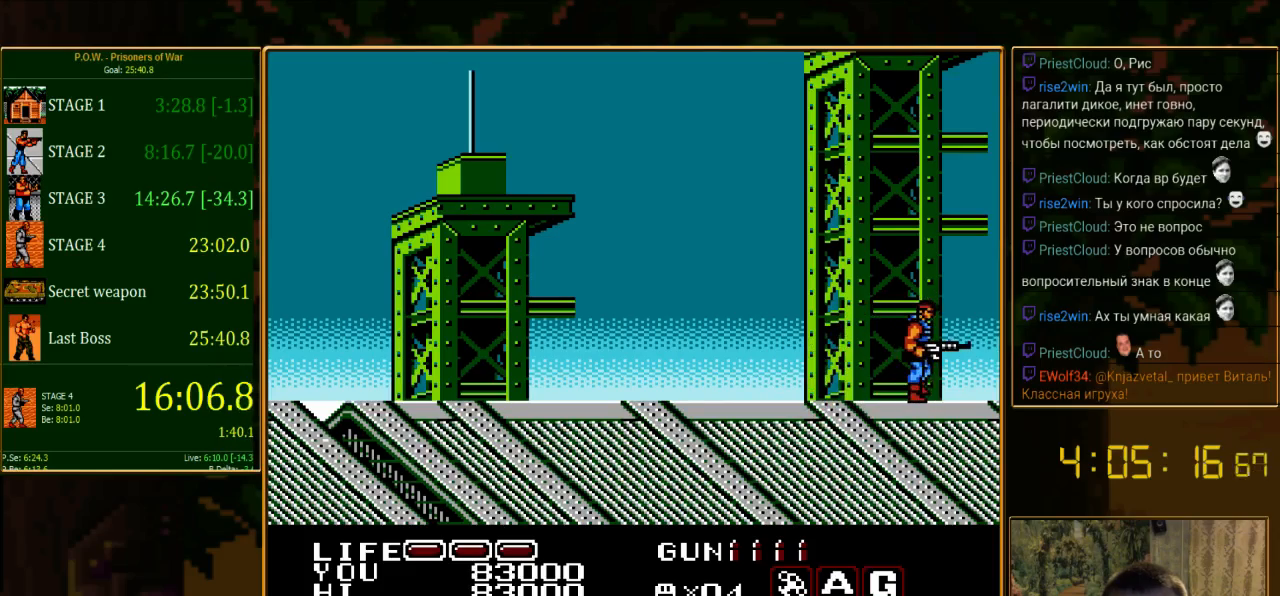
{"buttons": [], "events": [[45, "DPAD_RIGHT", "up"]]}
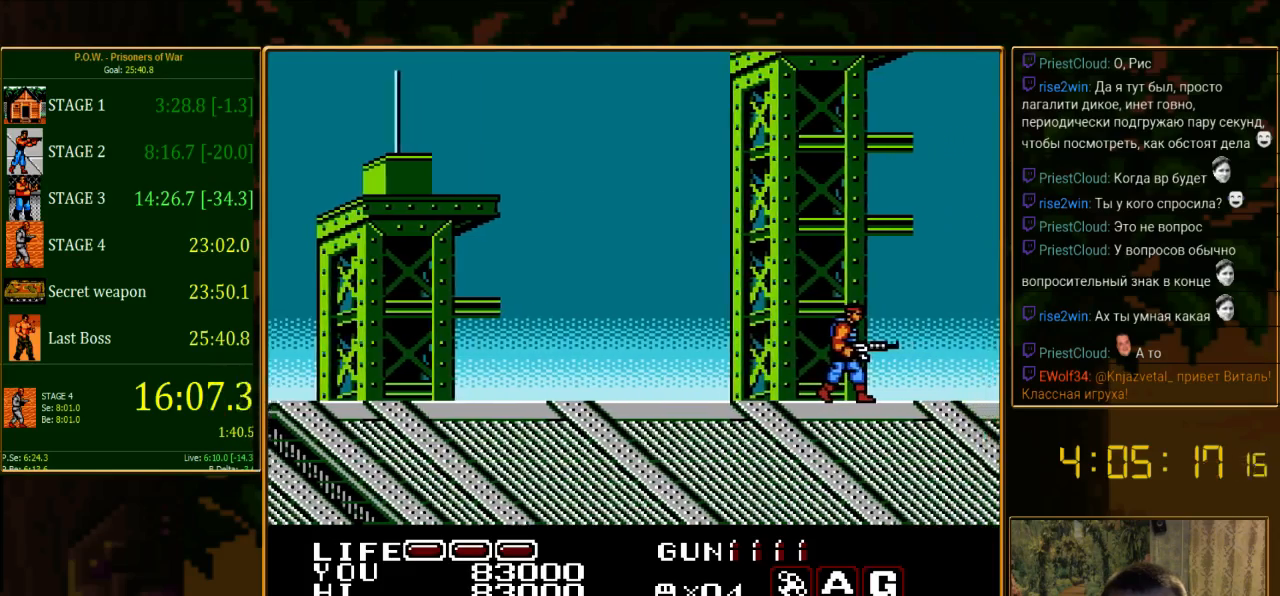
{"buttons": ["DPAD_RIGHT"], "events": [[200, "DPAD_RIGHT", "down"]]}
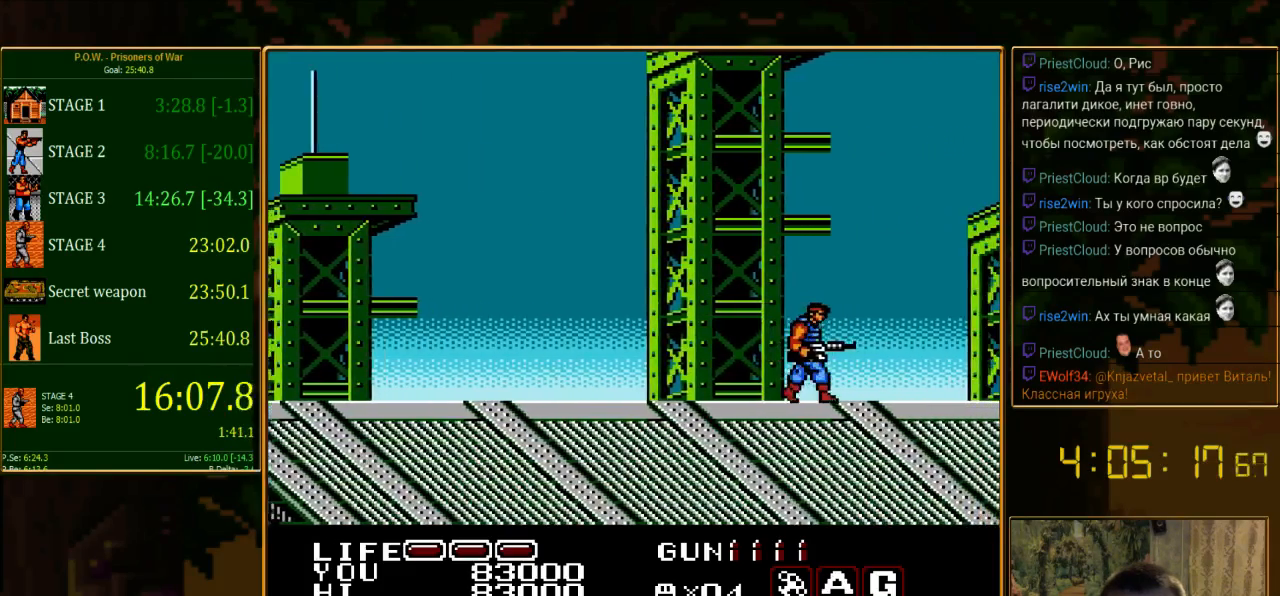
{"buttons": ["DPAD_RIGHT"], "events": []}
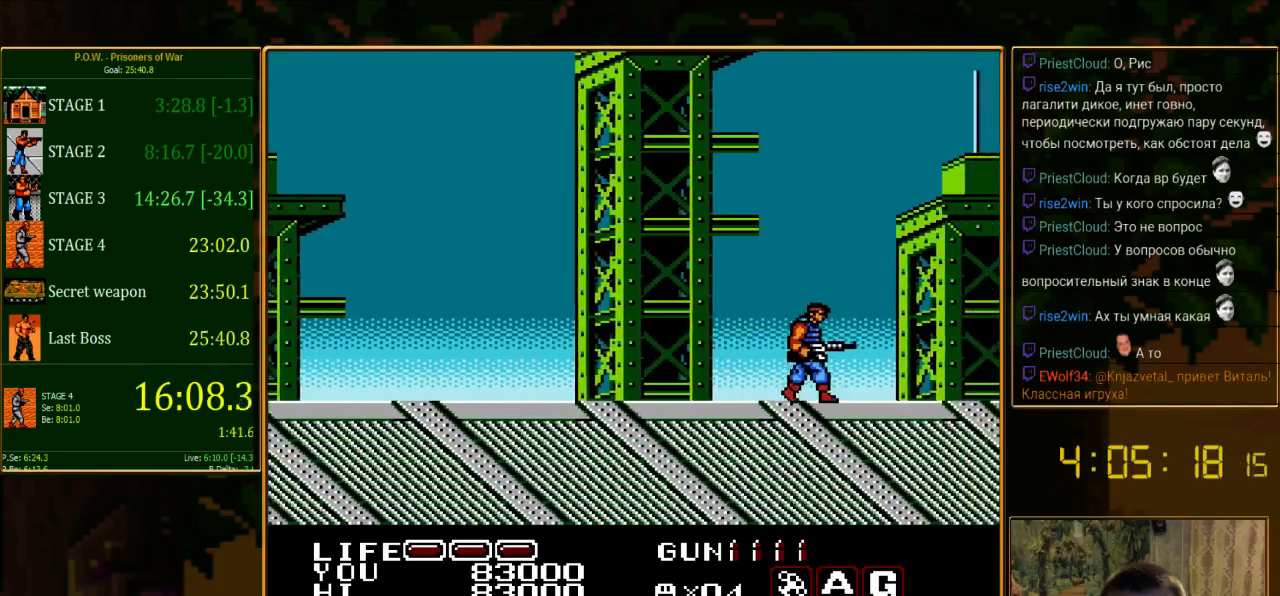
{"buttons": ["DPAD_RIGHT"], "events": []}
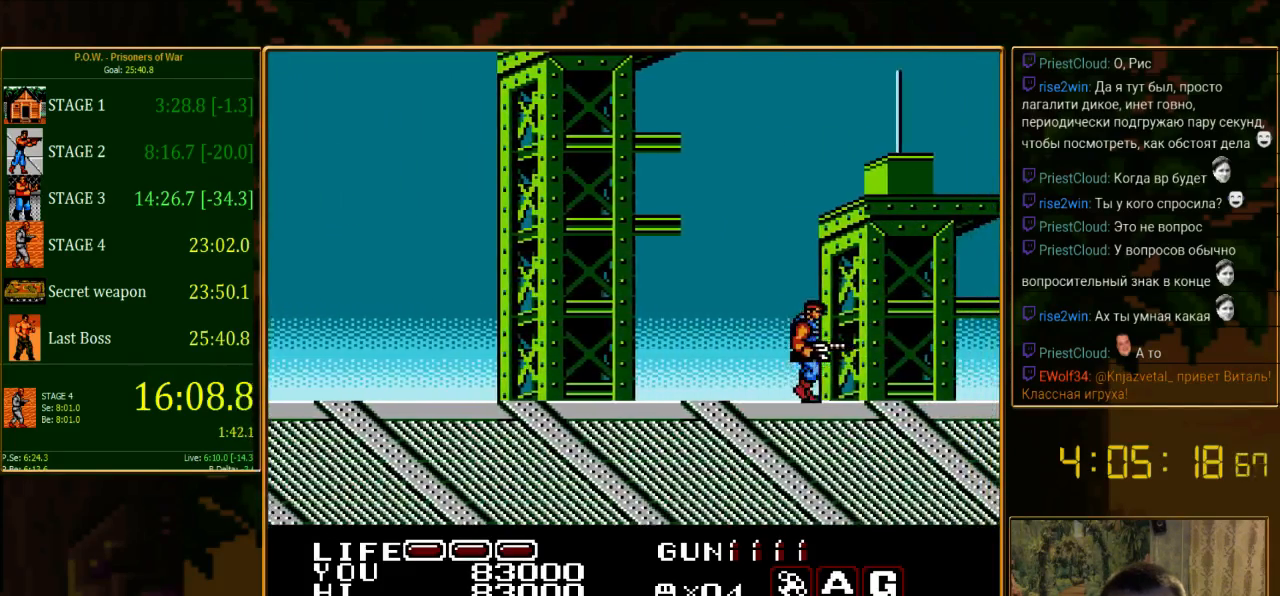
{"buttons": ["DPAD_RIGHT"], "events": []}
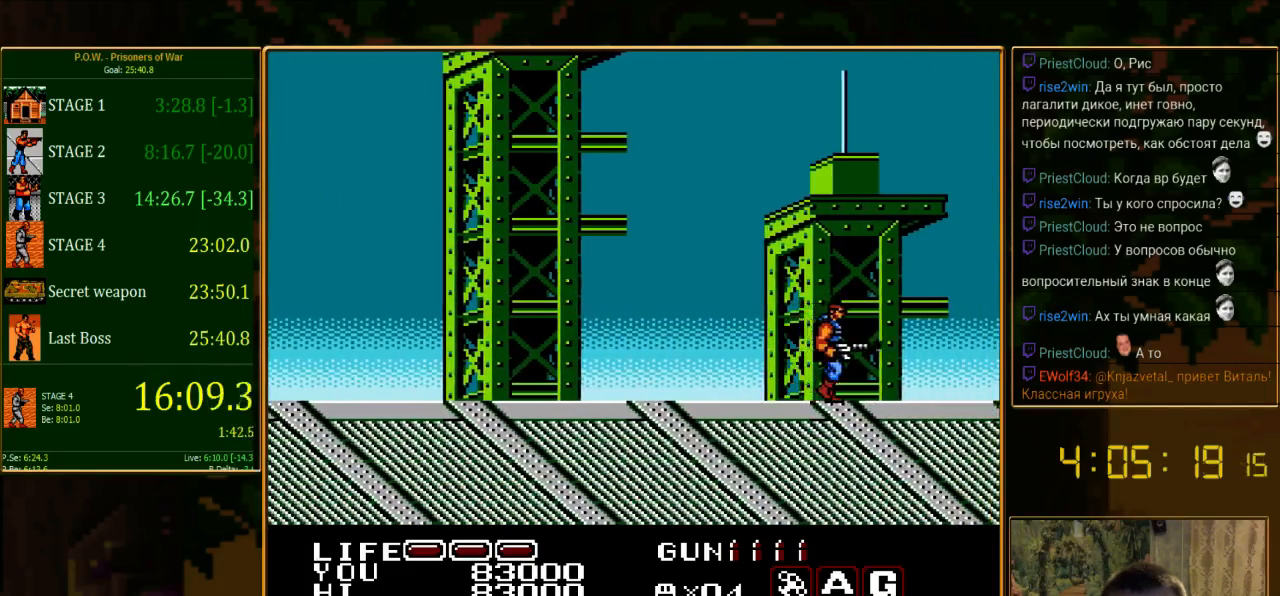
{"buttons": [], "events": [[422, "DPAD_RIGHT", "up"]]}
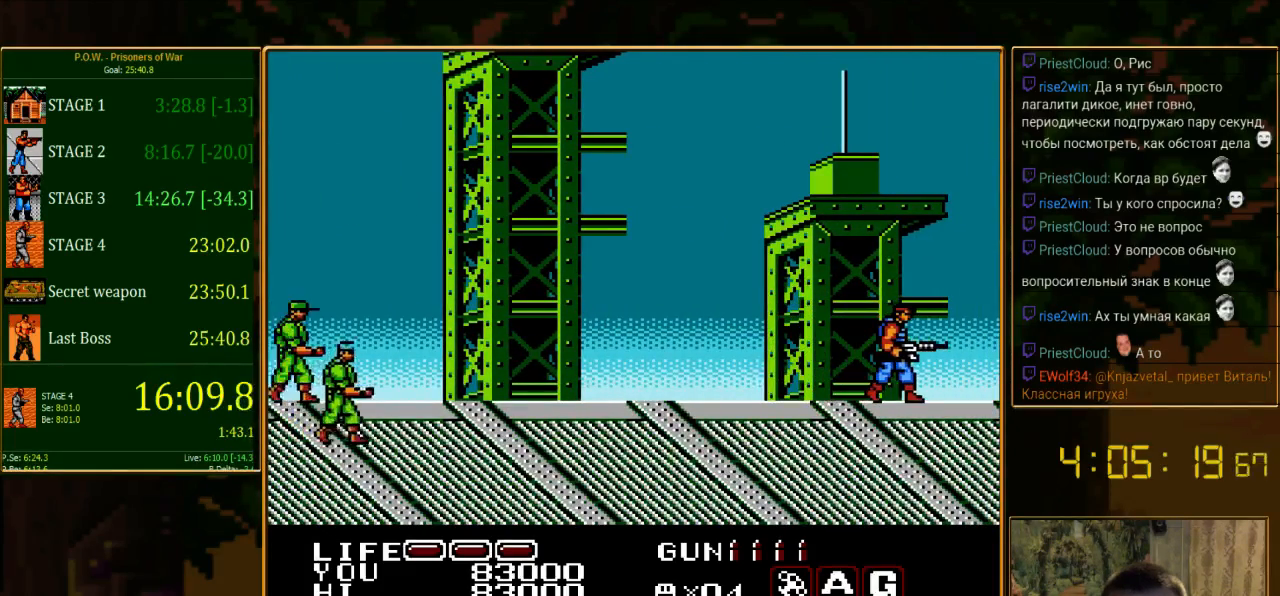
{"buttons": ["DPAD_LEFT"], "events": [[133, "DPAD_LEFT", "down"]]}